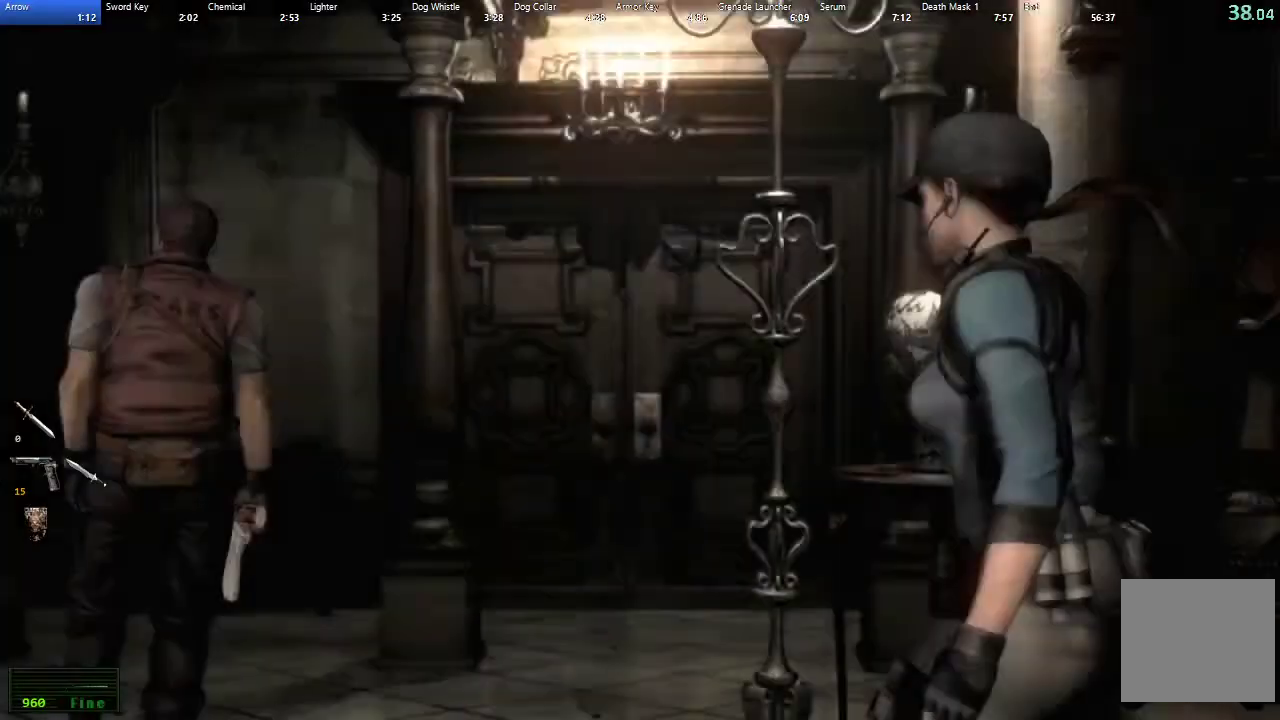
Gameplay with a controller (Xbox layout); each line is a JSON object with the inputs held at the frame after it. "events" lists button and stick changes between this image and that frame as [ms after this image, input, new state], when the widget could be followed in between.
{"buttons": [], "left_stick": "center", "right_stick": "center"}
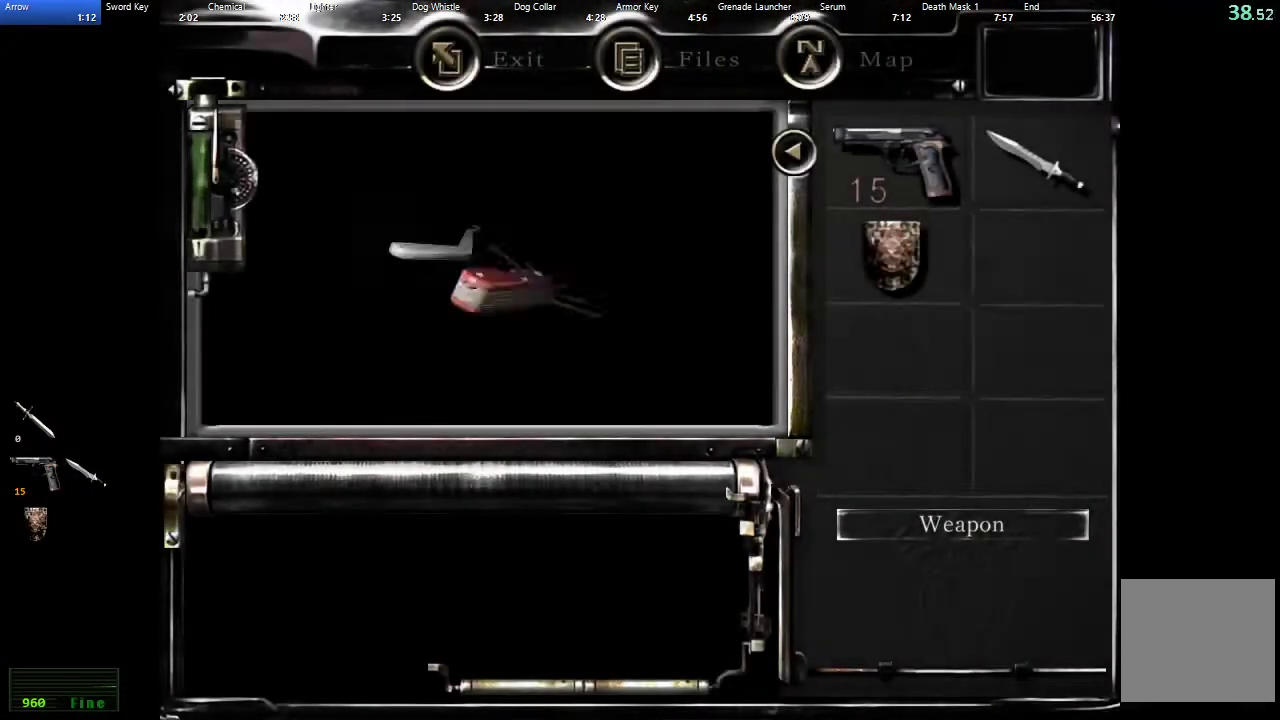
{"buttons": ["A"], "left_stick": "center", "right_stick": "center", "events": [[67, "A", "down"], [133, "A", "up"], [217, "A", "down"], [267, "A", "up"], [333, "A", "down"], [400, "A", "up"], [467, "A", "down"]]}
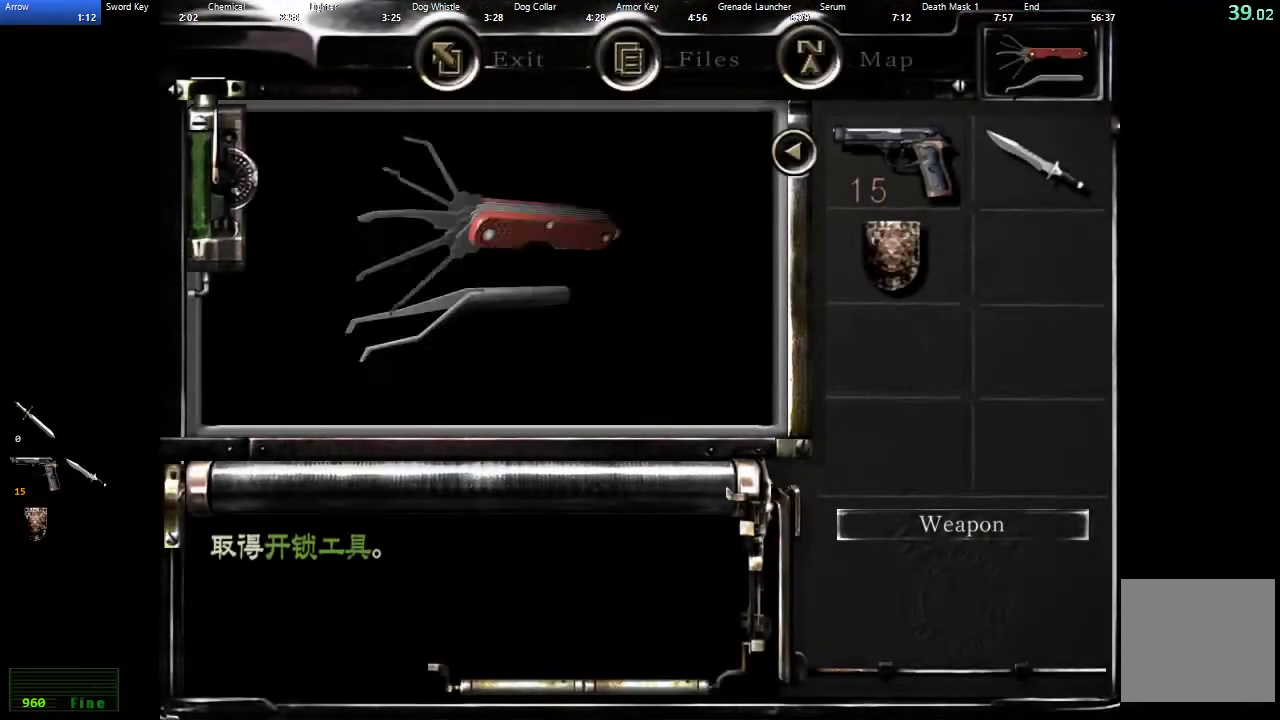
{"buttons": ["START"], "left_stick": "center", "right_stick": "center", "events": [[17, "A", "up"], [83, "A", "down"], [167, "A", "up"], [367, "START", "down"], [417, "START", "up"], [483, "START", "down"]]}
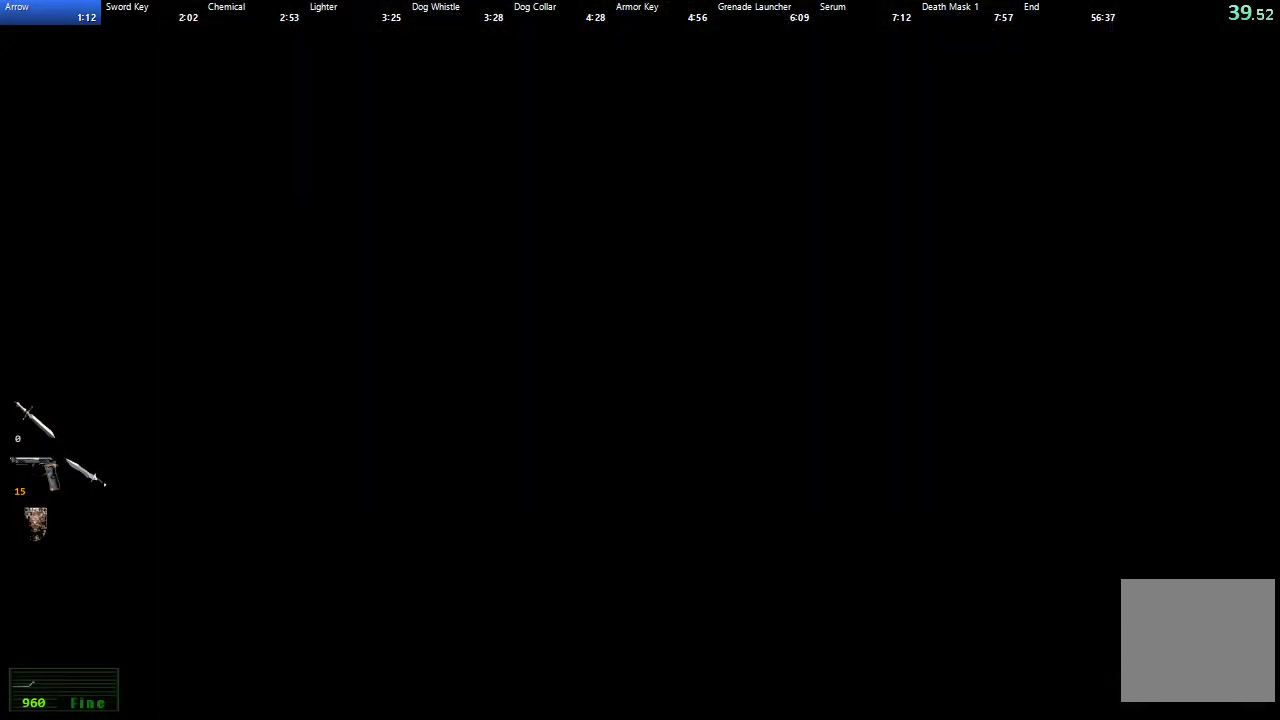
{"buttons": [], "left_stick": "up", "right_stick": "center", "events": [[50, "START", "up"], [233, "START", "down"], [283, "START", "up"], [350, "left_stick", "up"]]}
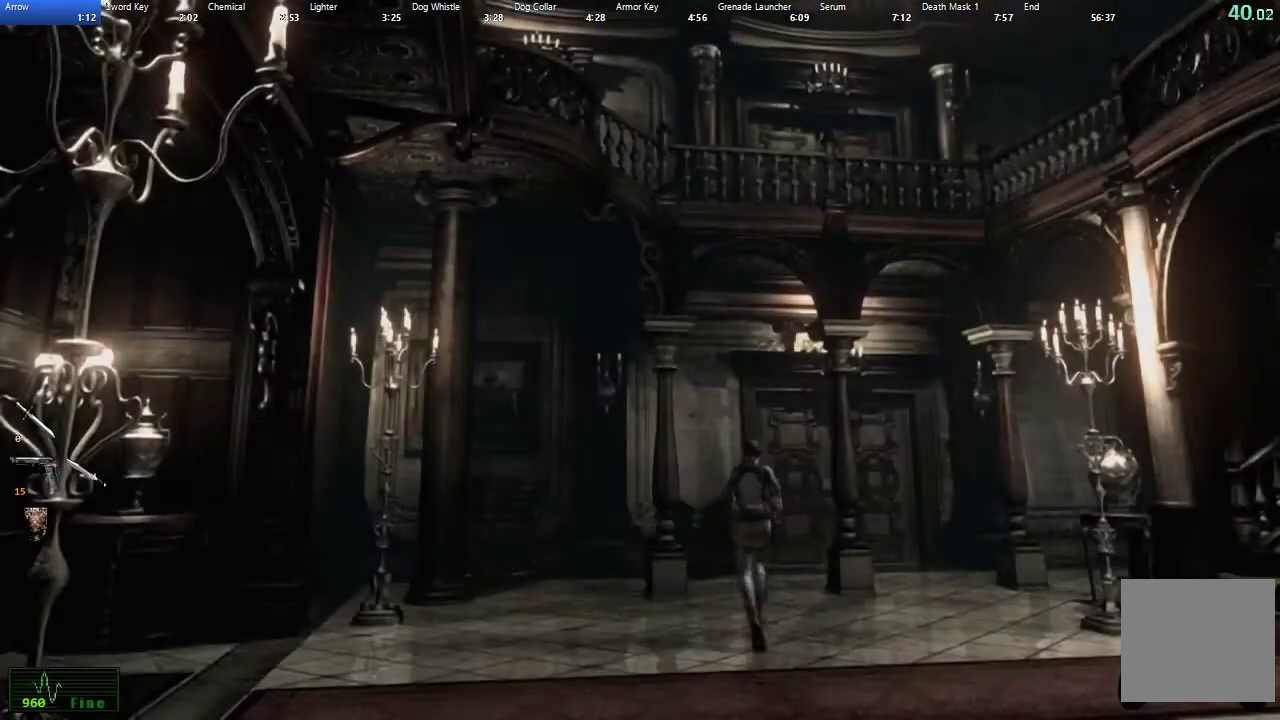
{"buttons": ["A"], "left_stick": "up", "right_stick": "center", "events": [[167, "A", "down"]]}
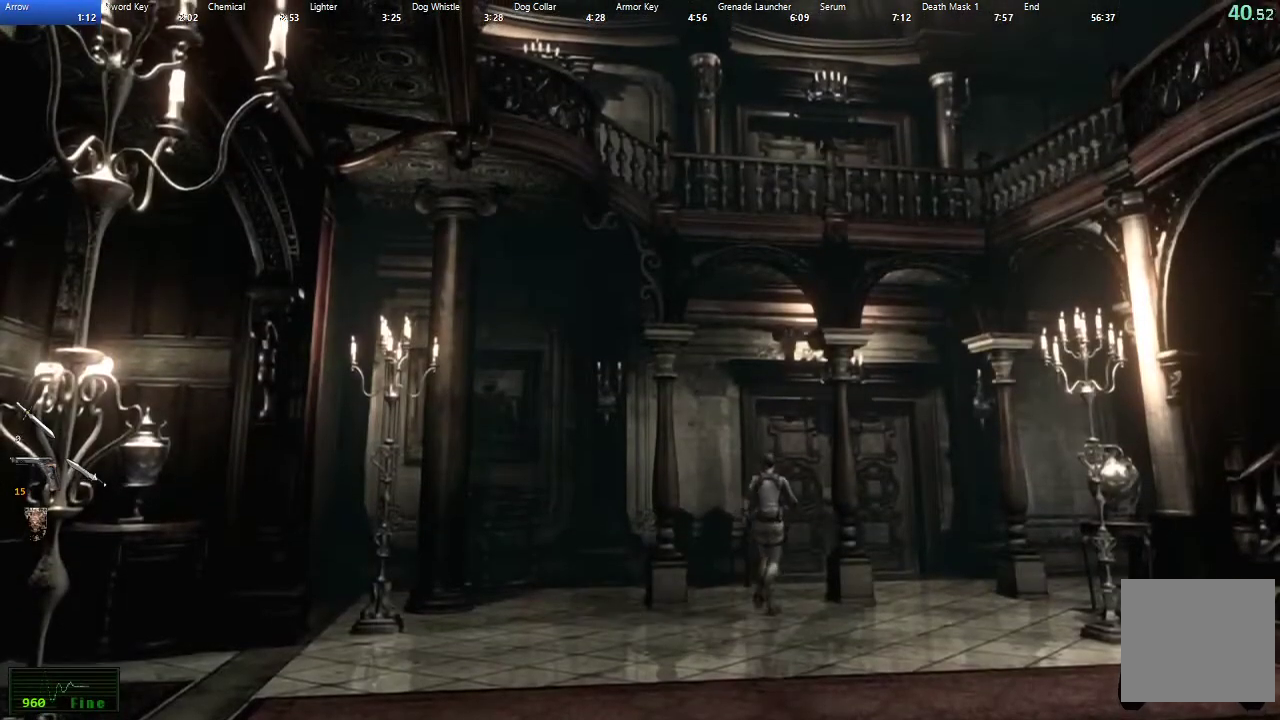
{"buttons": ["A"], "left_stick": "up", "right_stick": "center", "events": []}
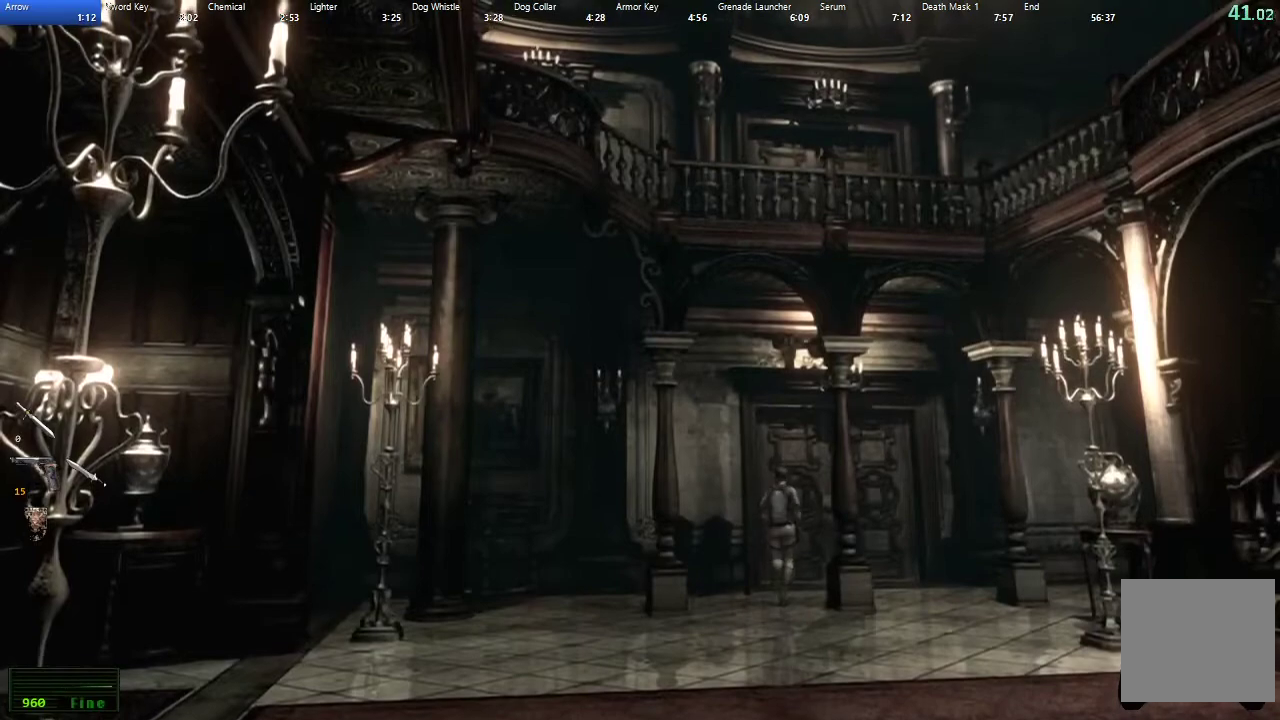
{"buttons": ["A"], "left_stick": "up", "right_stick": "center", "events": []}
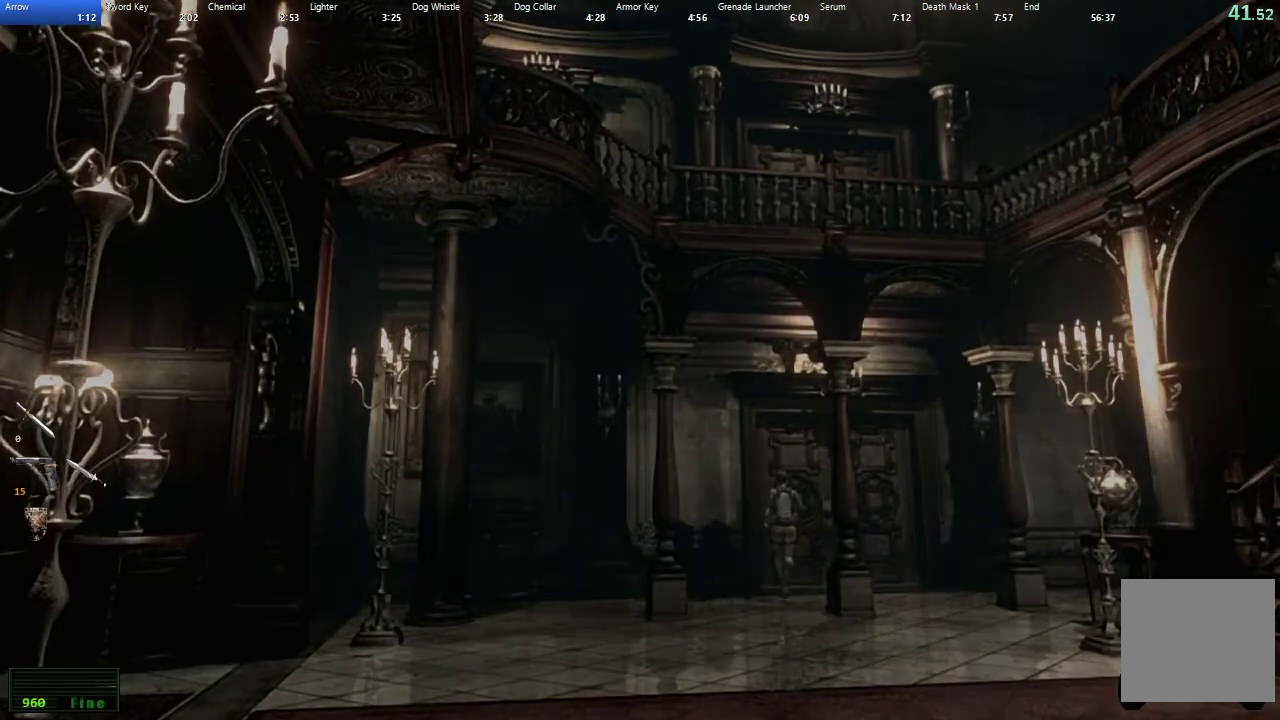
{"buttons": [], "left_stick": "center", "right_stick": "center", "events": [[400, "left_stick", "center"], [450, "A", "up"]]}
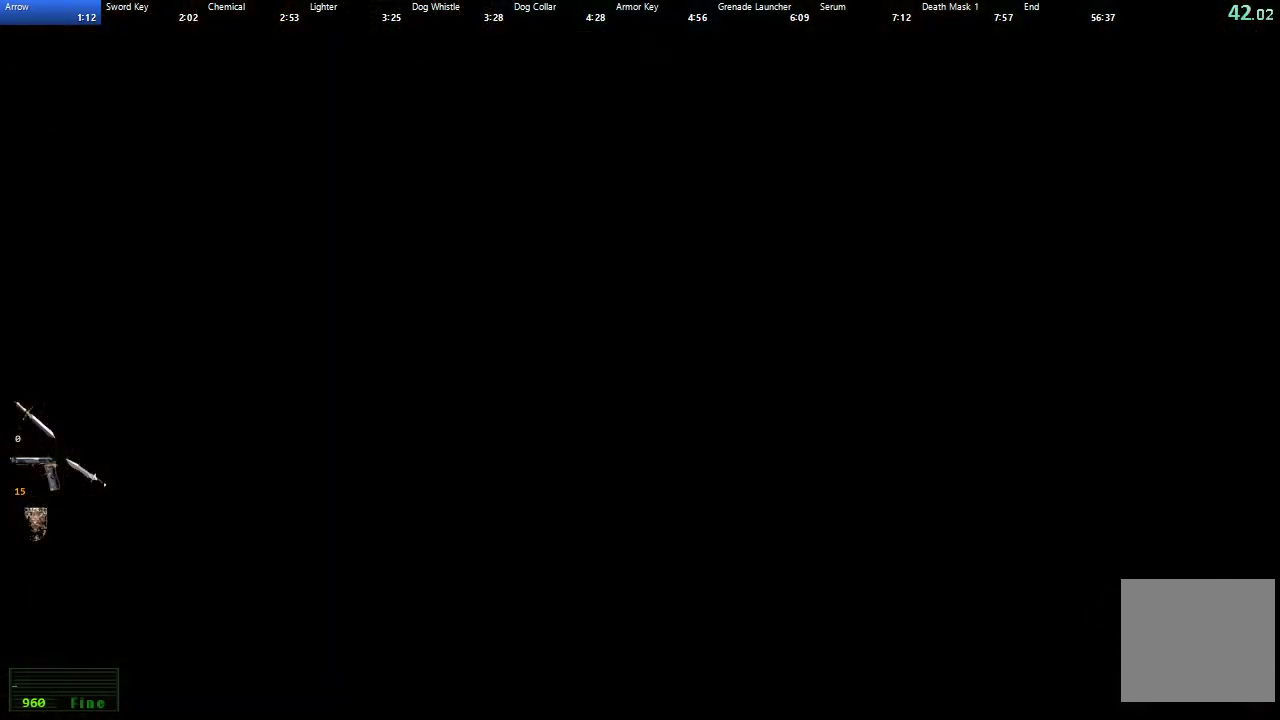
{"buttons": ["X", "DPAD_UP"], "left_stick": "center", "right_stick": "center", "events": [[433, "DPAD_UP", "down"], [483, "X", "down"]]}
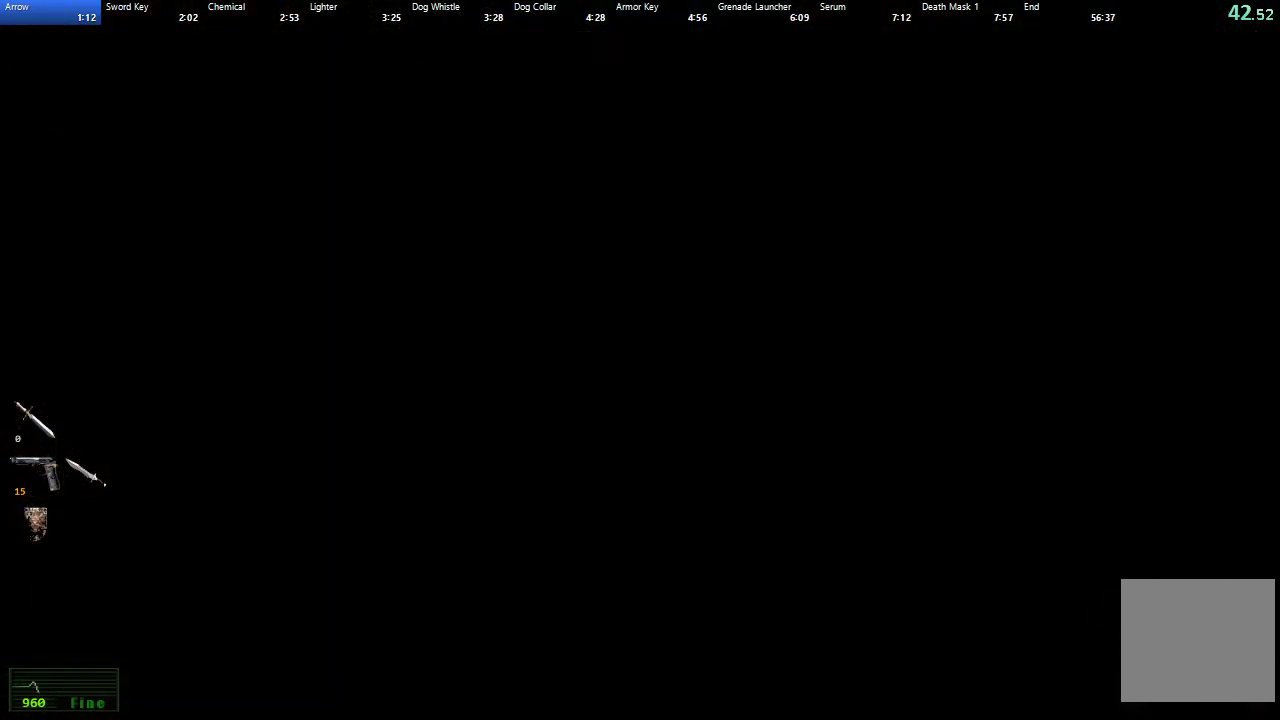
{"buttons": ["X", "DPAD_UP", "DPAD_RIGHT"], "left_stick": "center", "right_stick": "center", "events": [[333, "DPAD_RIGHT", "down"]]}
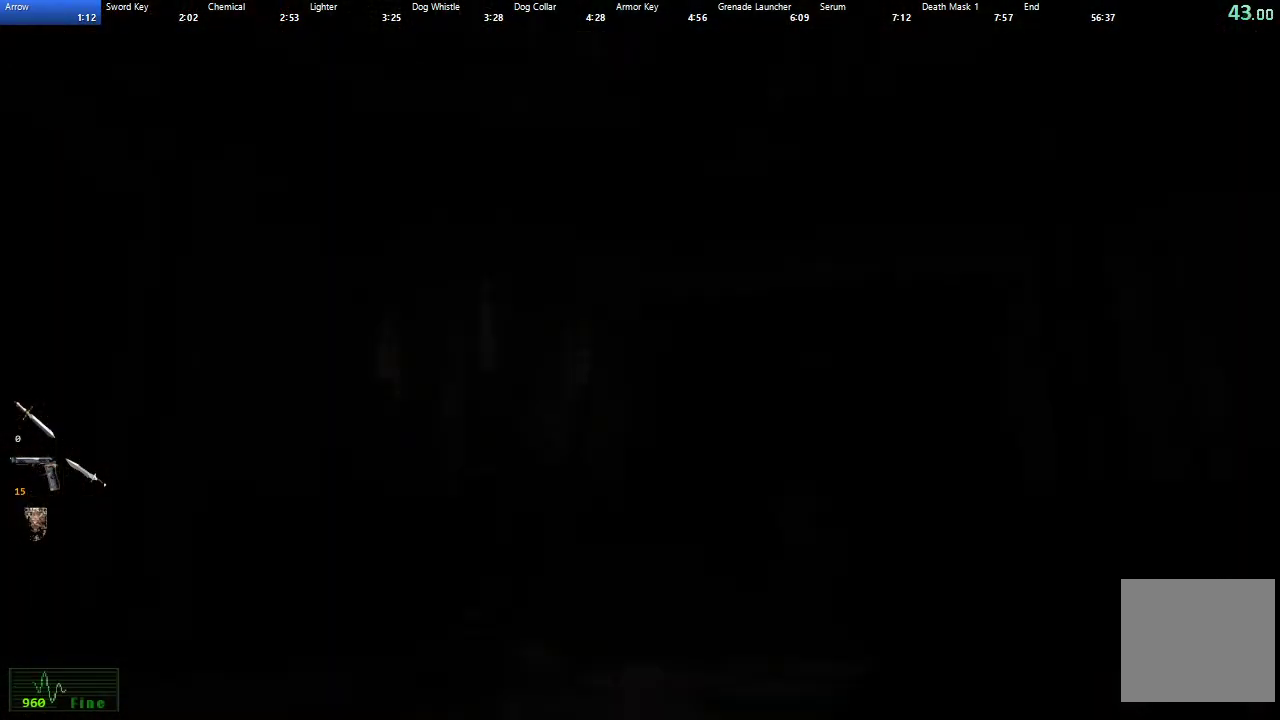
{"buttons": ["X", "DPAD_UP", "DPAD_RIGHT"], "left_stick": "center", "right_stick": "center", "events": [[117, "DPAD_RIGHT", "up"], [450, "DPAD_RIGHT", "down"]]}
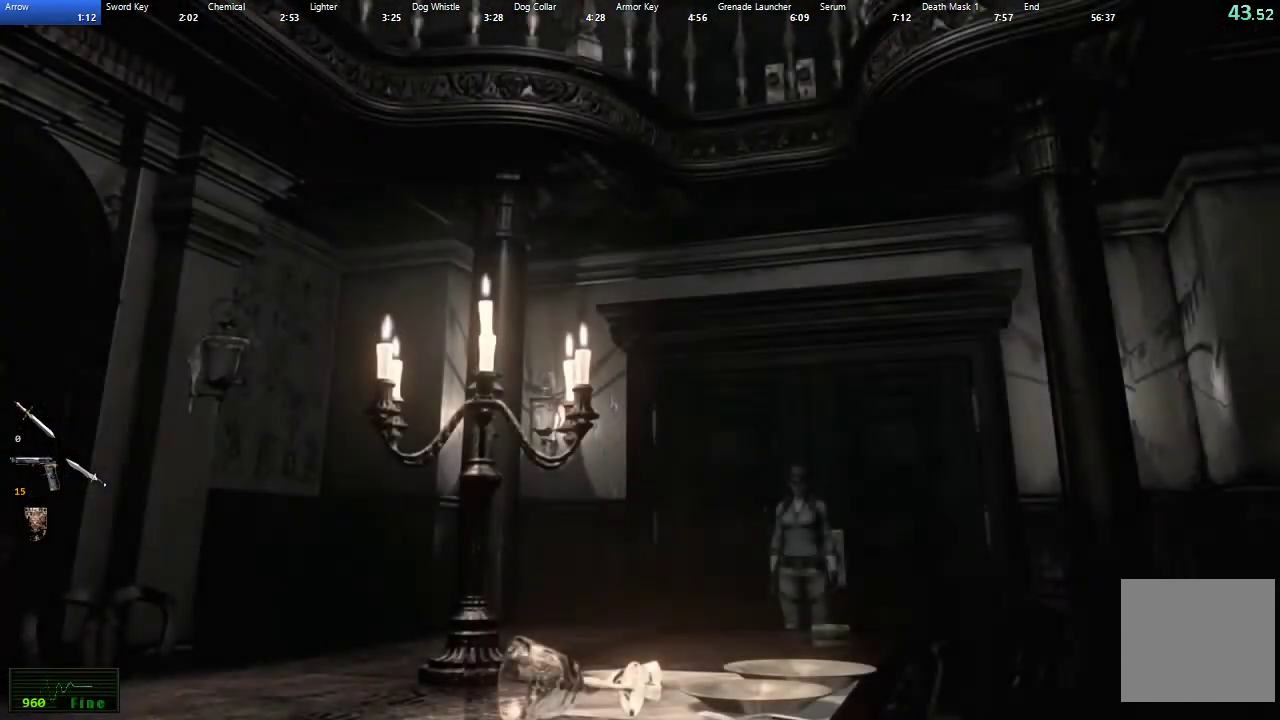
{"buttons": ["X", "DPAD_UP"], "left_stick": "center", "right_stick": "center", "events": [[100, "DPAD_RIGHT", "up"]]}
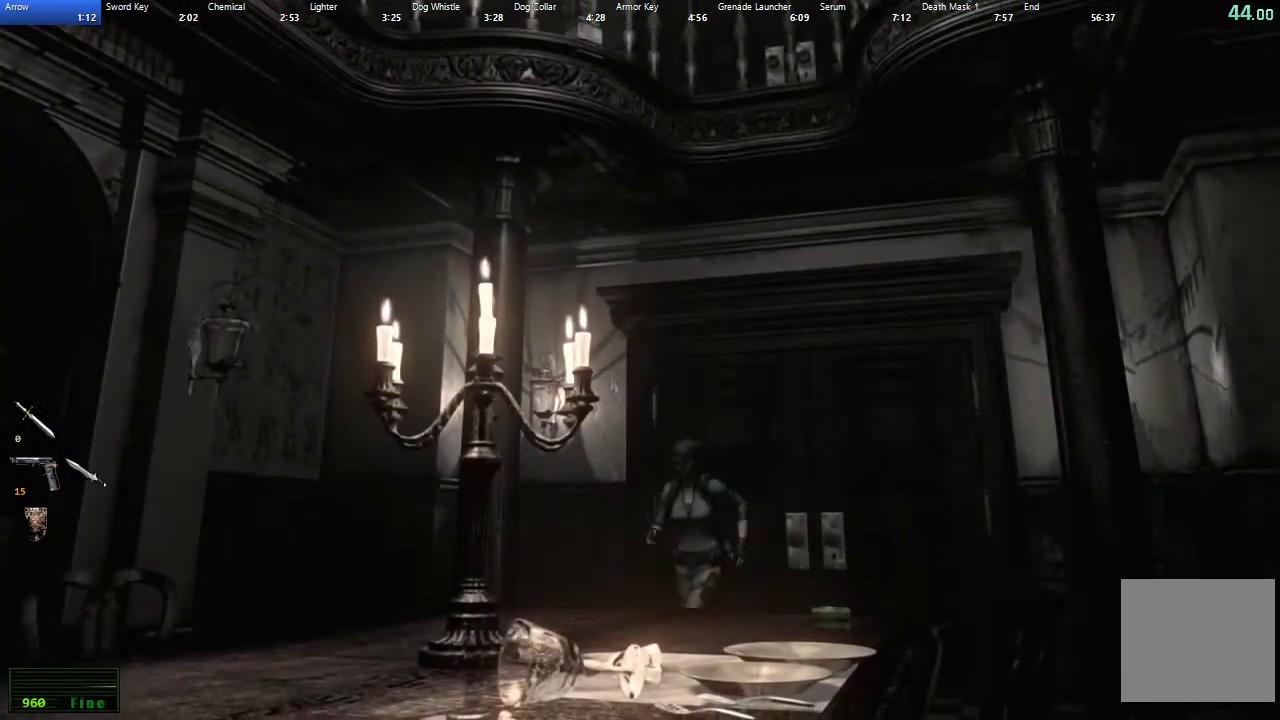
{"buttons": ["X", "DPAD_UP"], "left_stick": "center", "right_stick": "center", "events": [[67, "DPAD_RIGHT", "down"], [167, "DPAD_RIGHT", "up"]]}
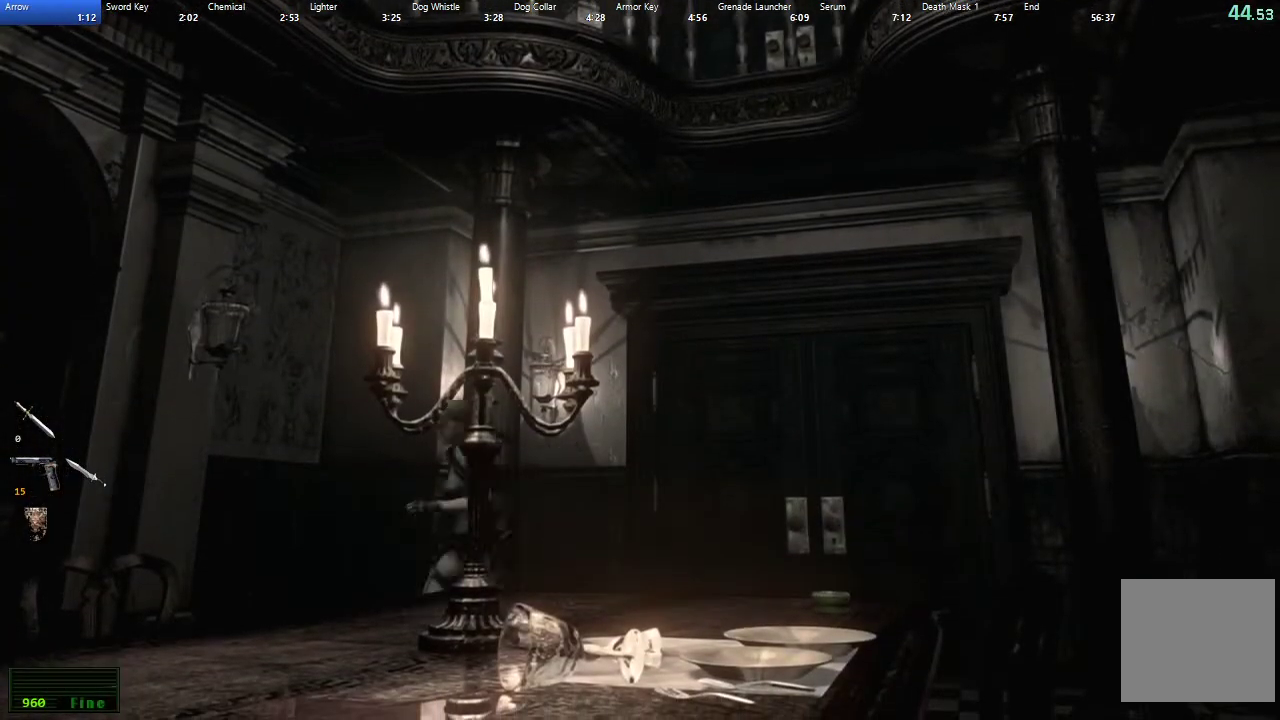
{"buttons": ["X", "DPAD_UP"], "left_stick": "center", "right_stick": "center", "events": [[317, "DPAD_LEFT", "down"], [450, "DPAD_LEFT", "up"]]}
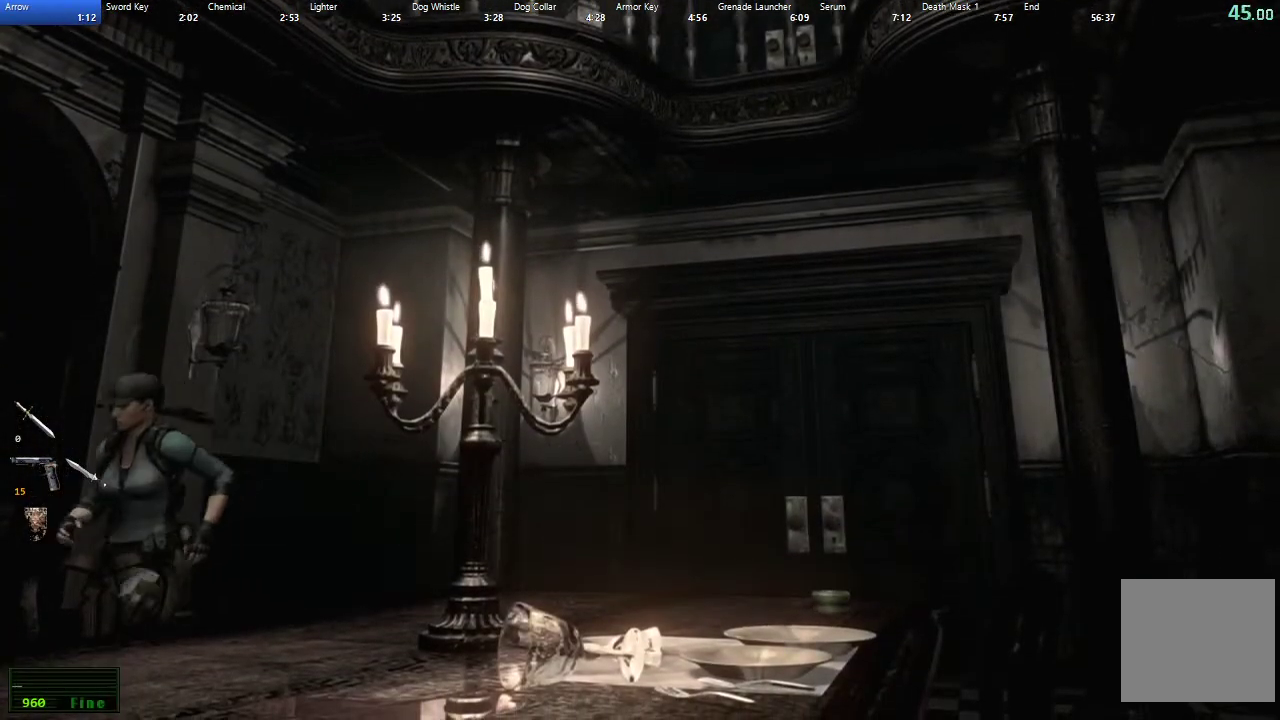
{"buttons": ["X", "DPAD_UP"], "left_stick": "center", "right_stick": "center", "events": []}
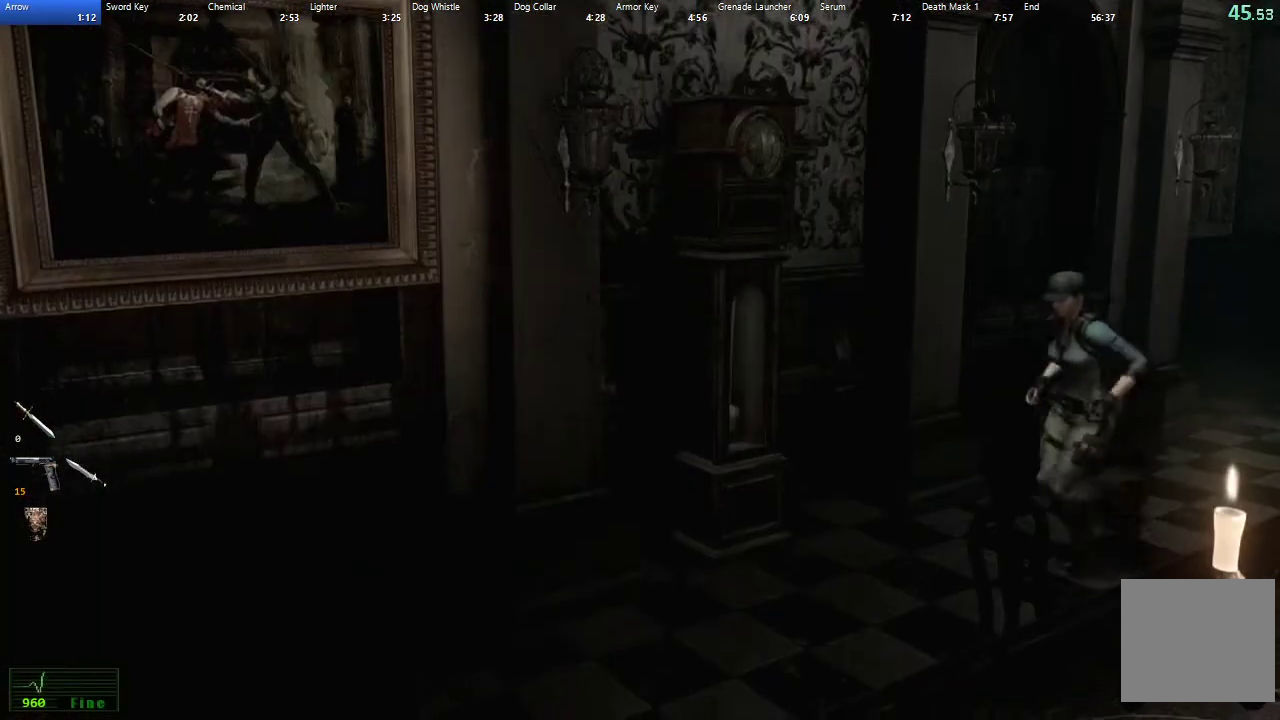
{"buttons": ["X", "DPAD_UP"], "left_stick": "center", "right_stick": "center", "events": []}
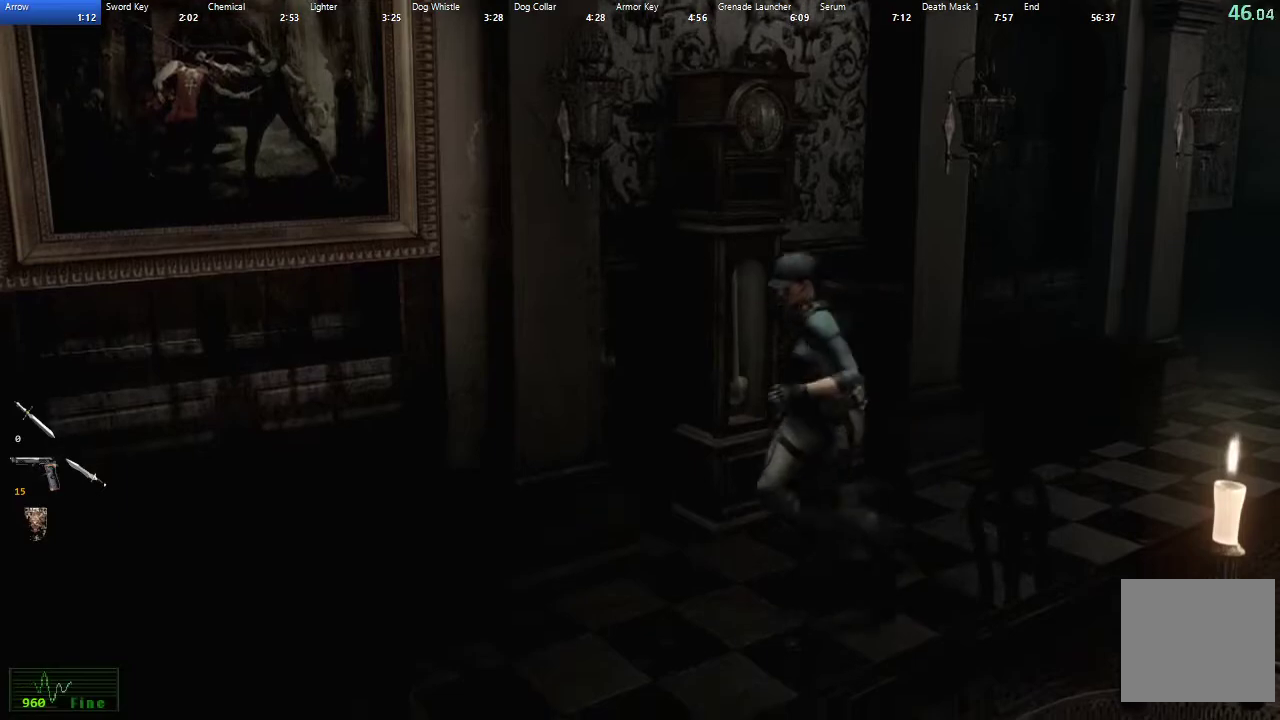
{"buttons": ["X", "DPAD_UP"], "left_stick": "center", "right_stick": "center", "events": []}
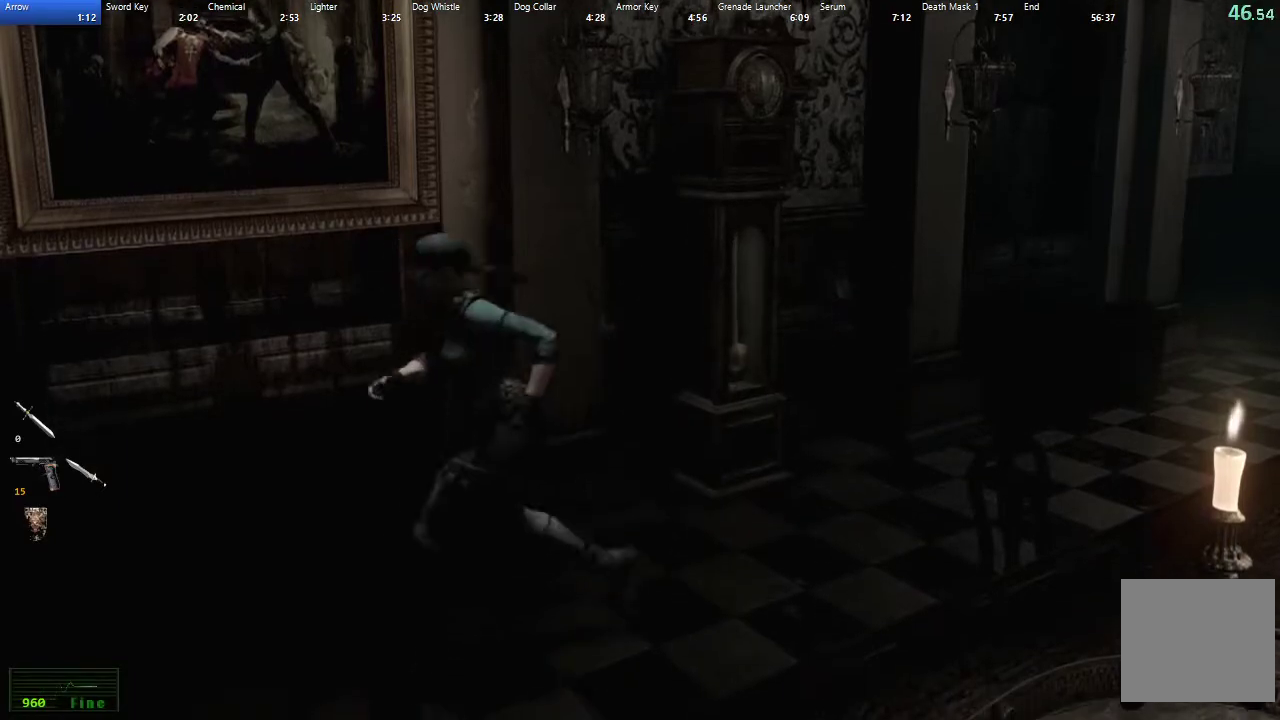
{"buttons": ["X", "DPAD_UP"], "left_stick": "center", "right_stick": "center", "events": []}
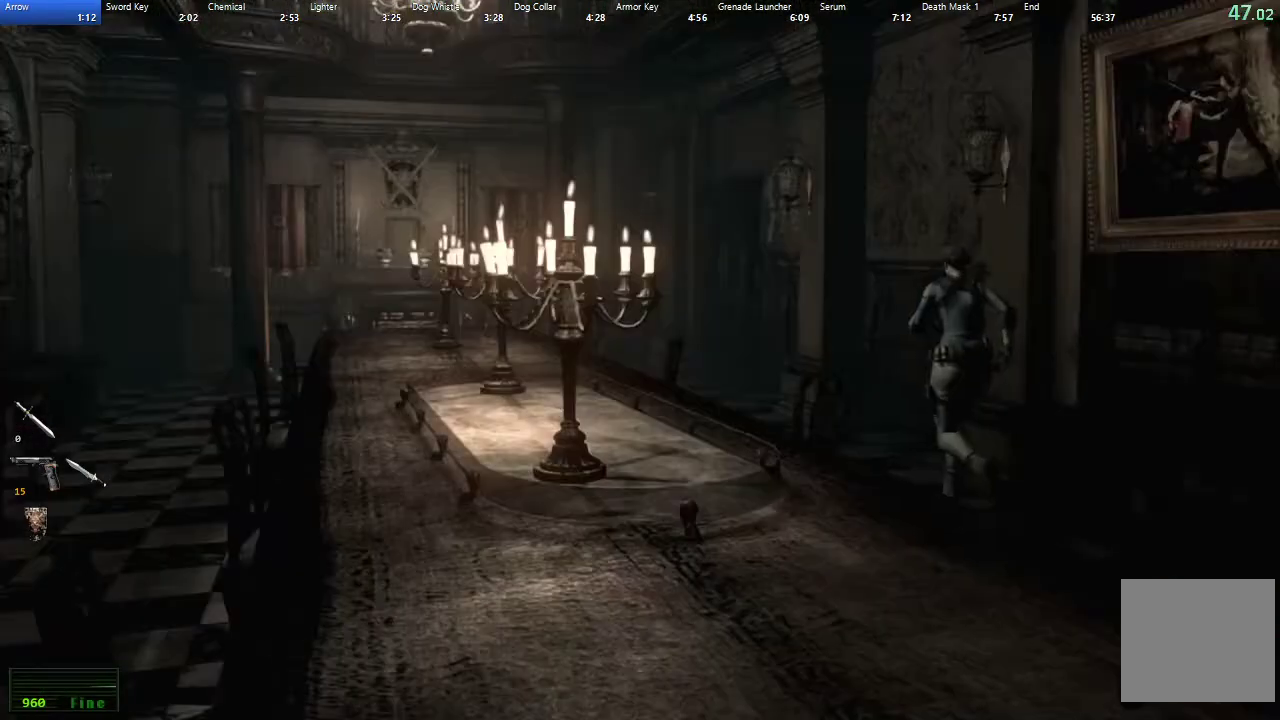
{"buttons": ["X", "DPAD_UP"], "left_stick": "center", "right_stick": "center", "events": [[233, "DPAD_LEFT", "down"], [317, "DPAD_LEFT", "up"]]}
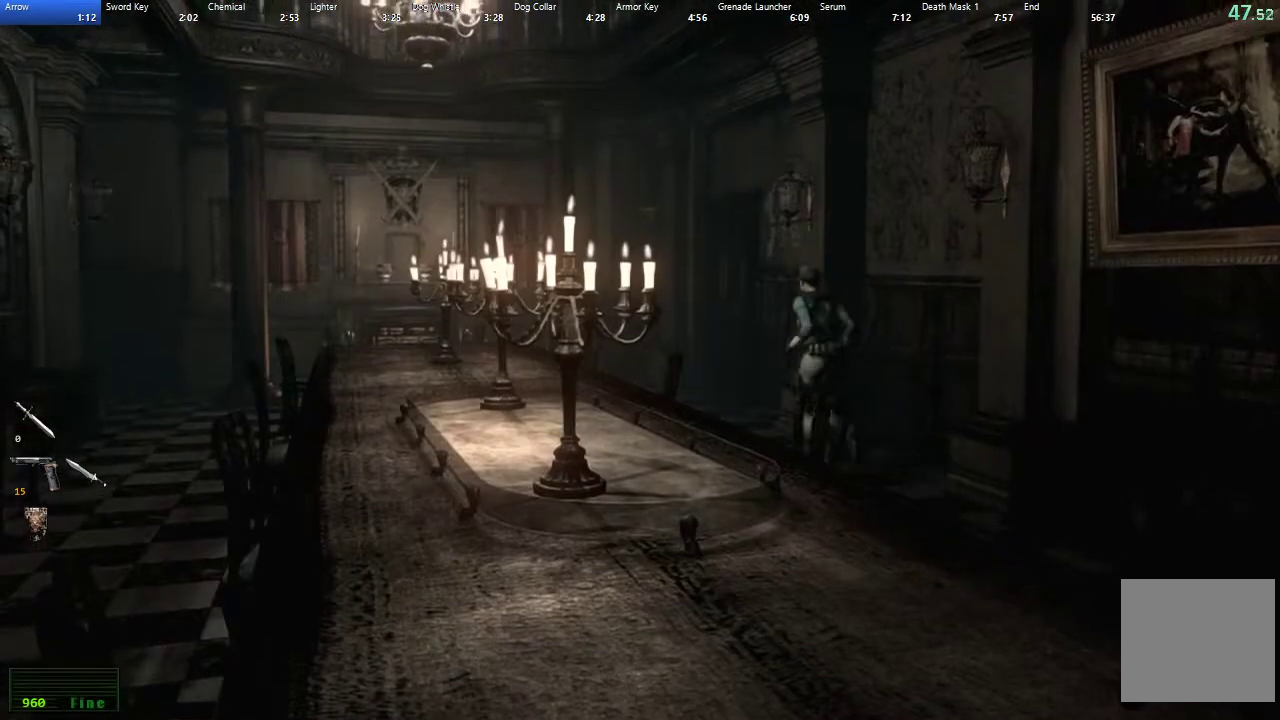
{"buttons": ["X", "DPAD_UP"], "left_stick": "center", "right_stick": "center", "events": [[17, "DPAD_RIGHT", "down"], [100, "DPAD_RIGHT", "up"]]}
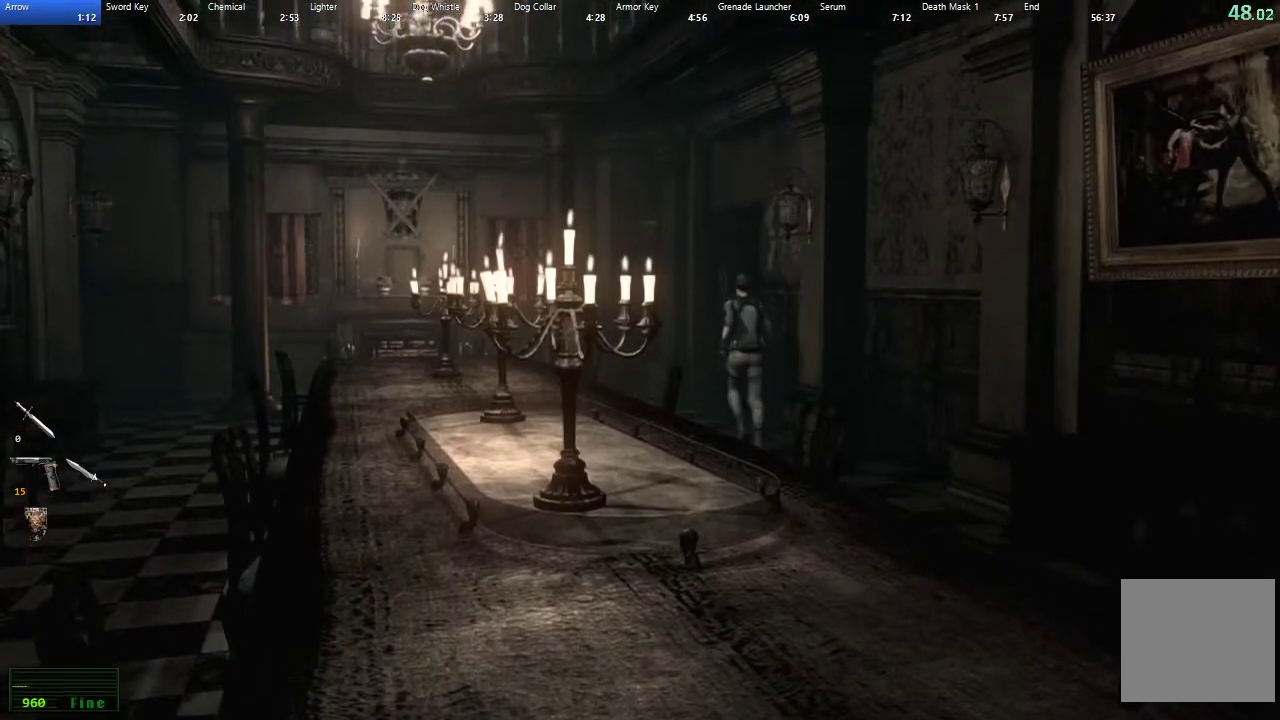
{"buttons": ["A", "X", "DPAD_UP"], "left_stick": "center", "right_stick": "center", "events": [[150, "DPAD_RIGHT", "down"], [233, "A", "down"], [283, "DPAD_RIGHT", "up"]]}
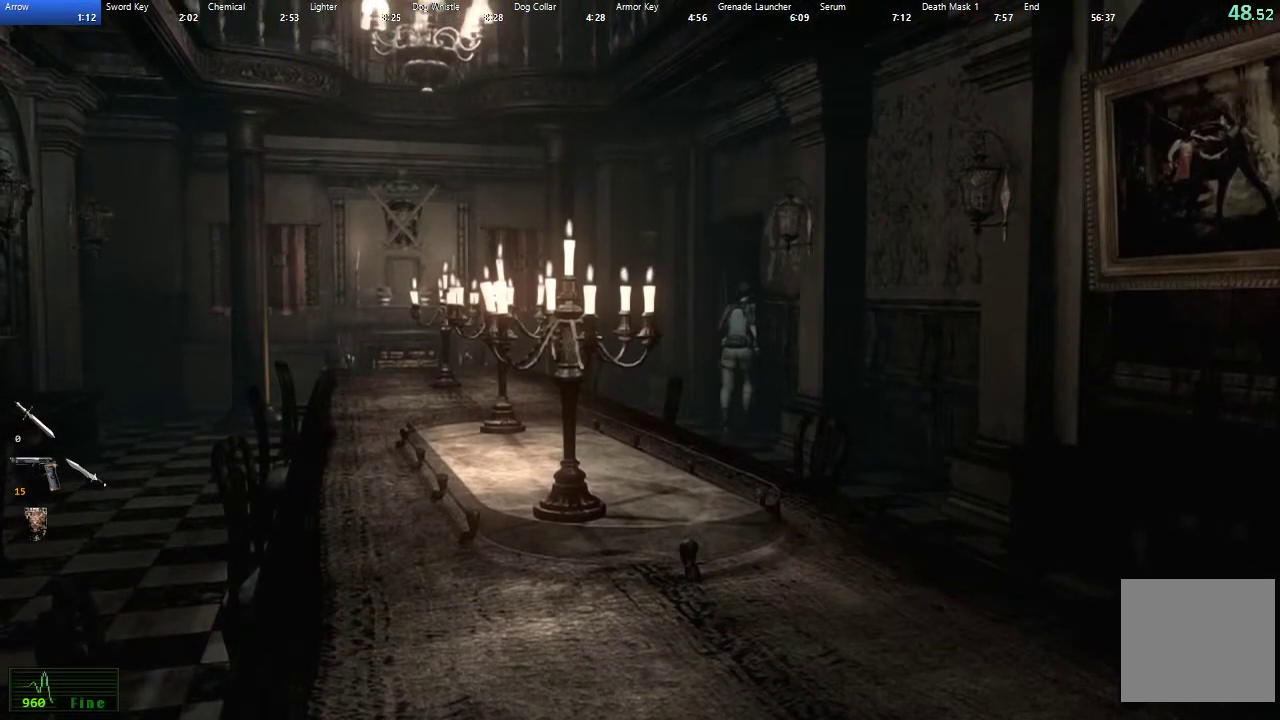
{"buttons": ["A", "X"], "left_stick": "center", "right_stick": "center", "events": [[450, "DPAD_UP", "up"]]}
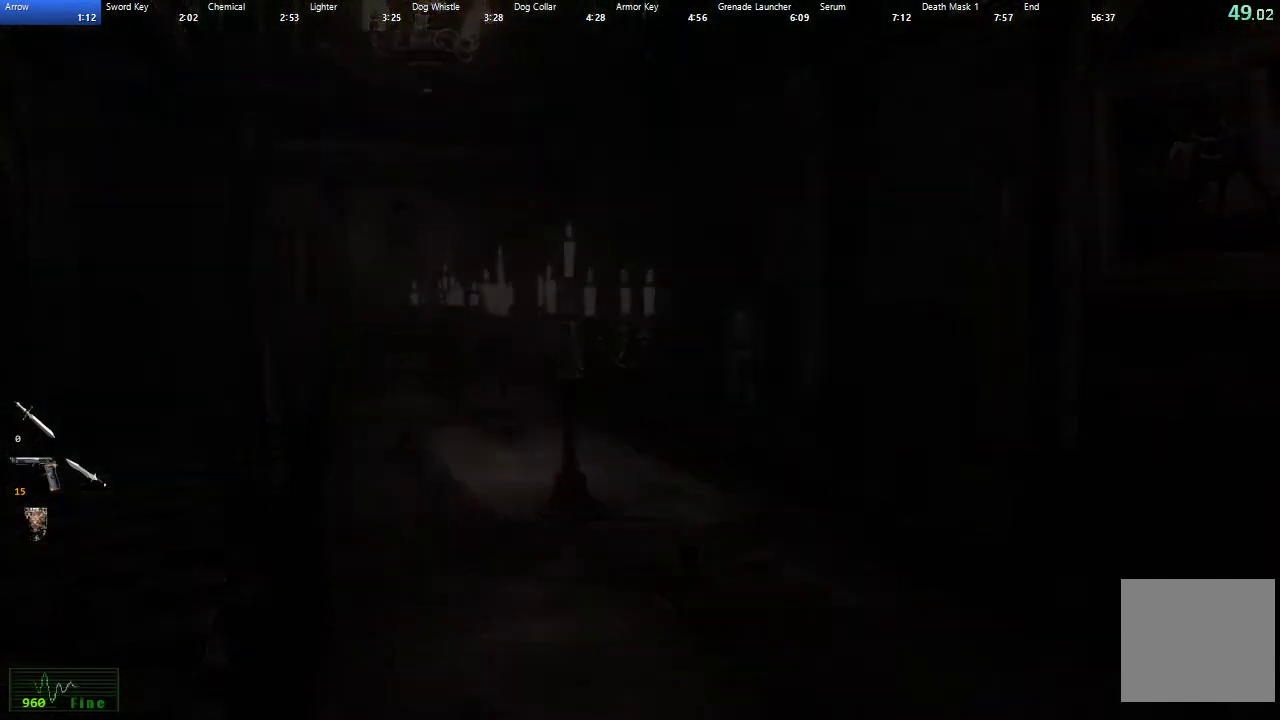
{"buttons": [], "left_stick": "center", "right_stick": "center", "events": [[17, "A", "up"], [67, "X", "up"]]}
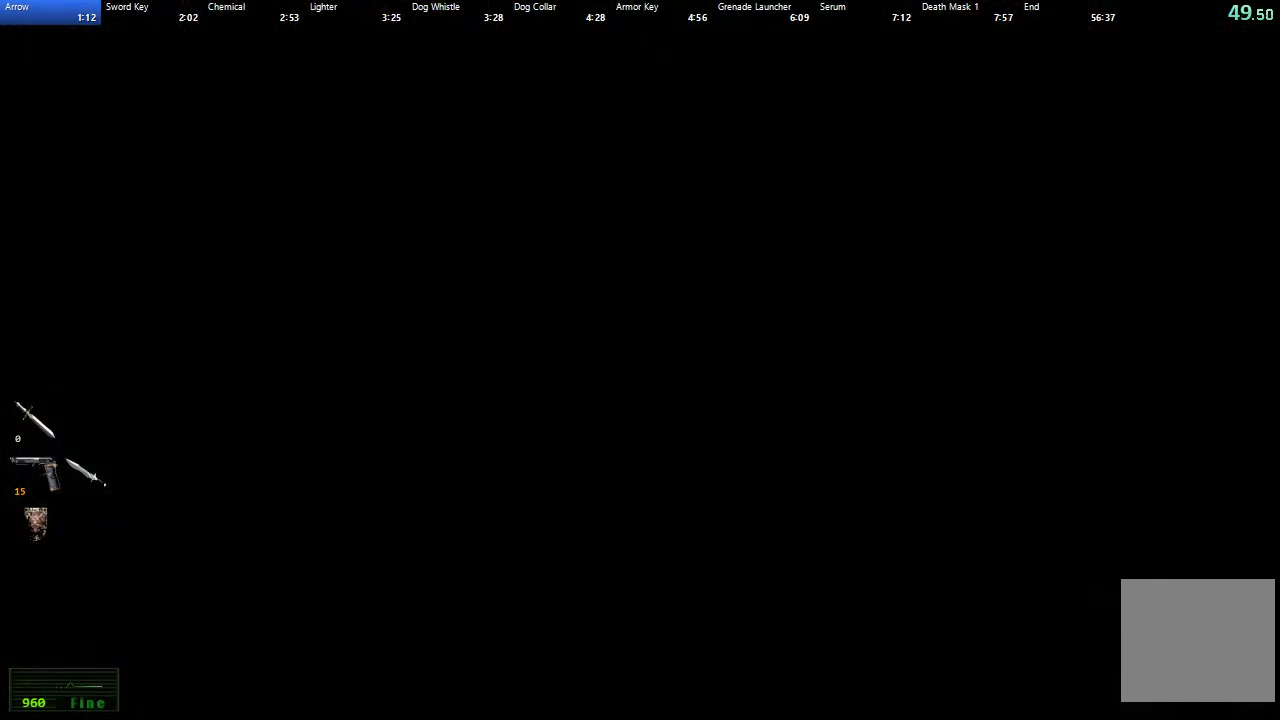
{"buttons": [], "left_stick": "down", "right_stick": "center", "events": [[117, "left_stick", "down-left"], [417, "left_stick", "down"]]}
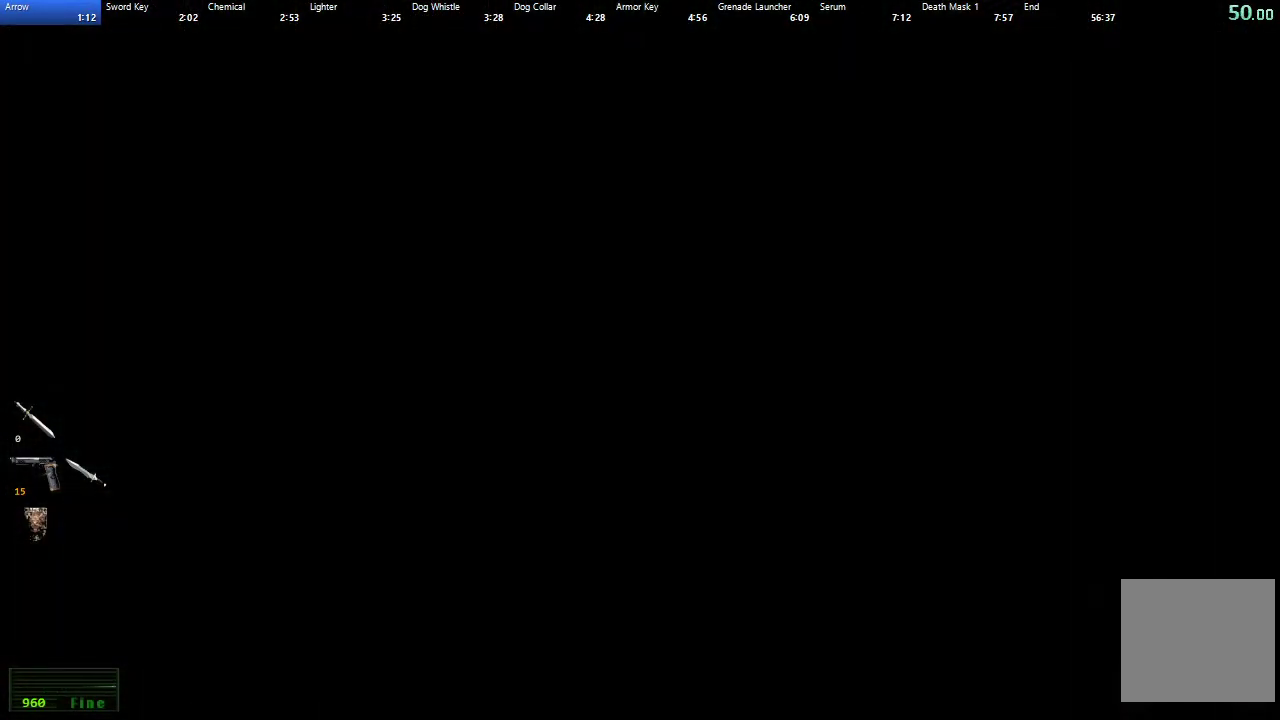
{"buttons": [], "left_stick": "down", "right_stick": "center", "events": []}